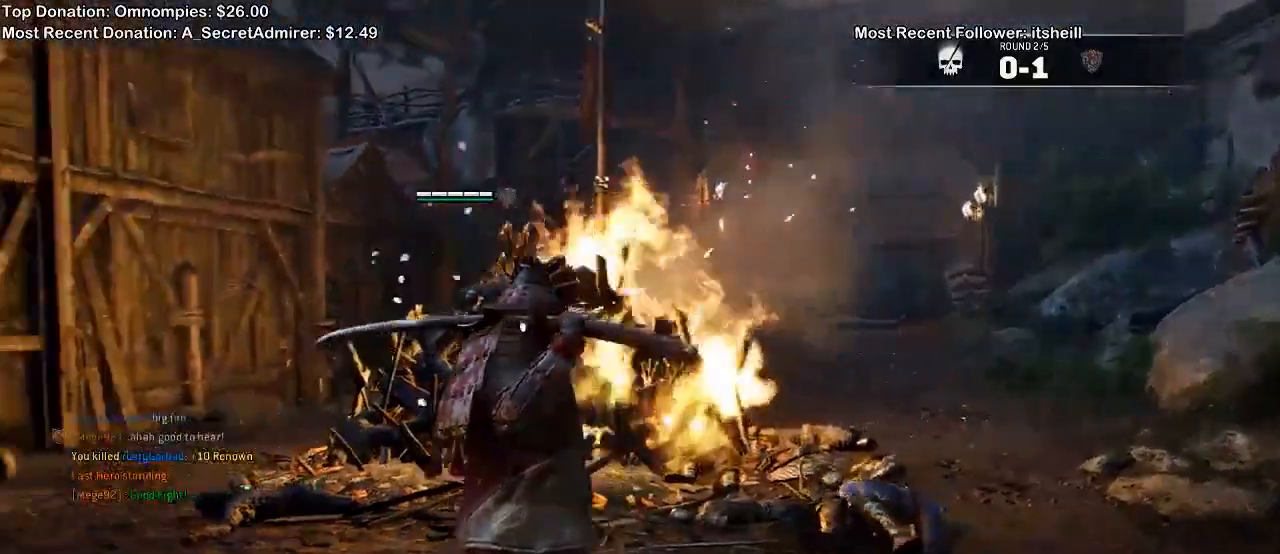
Gameplay with a controller (Xbox layout); each line is a JSON object with the inputs held at the frame after it. "events" lists button and stick changes between this image and that frame as [ms after this image, input, new state], when the widget could be followed in between. Not read: START.
{"buttons": [], "left_stick": "center", "right_stick": "left", "events": []}
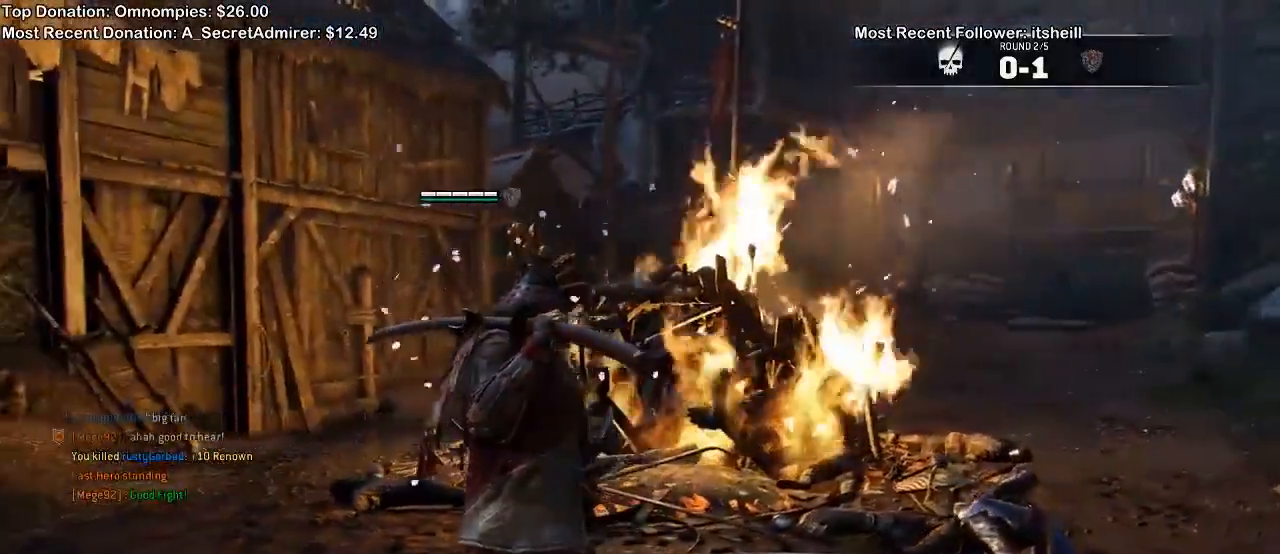
{"buttons": [], "left_stick": "center", "right_stick": "left", "events": []}
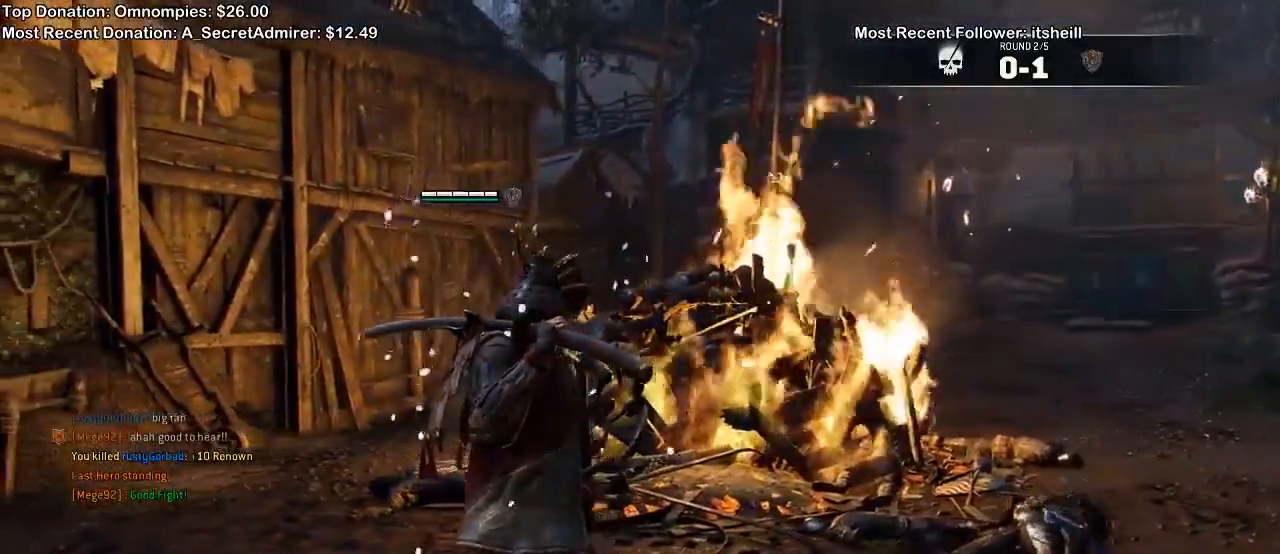
{"buttons": [], "left_stick": "center", "right_stick": "center", "events": [[100, "right_stick", "center"]]}
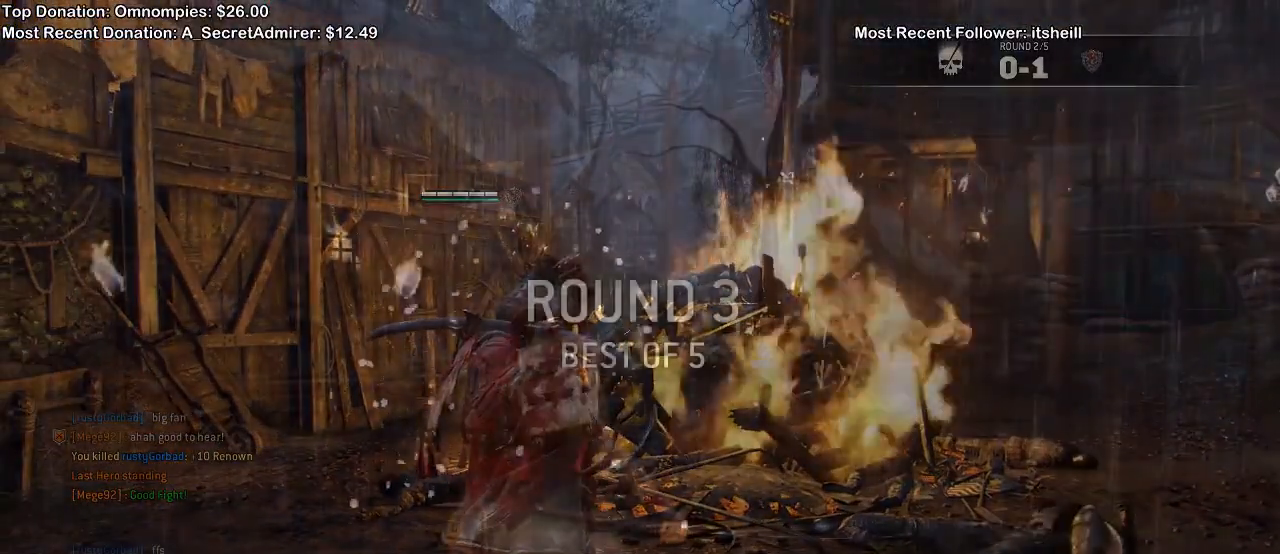
{"buttons": [], "left_stick": "up", "right_stick": "center", "events": [[333, "left_stick", "up"]]}
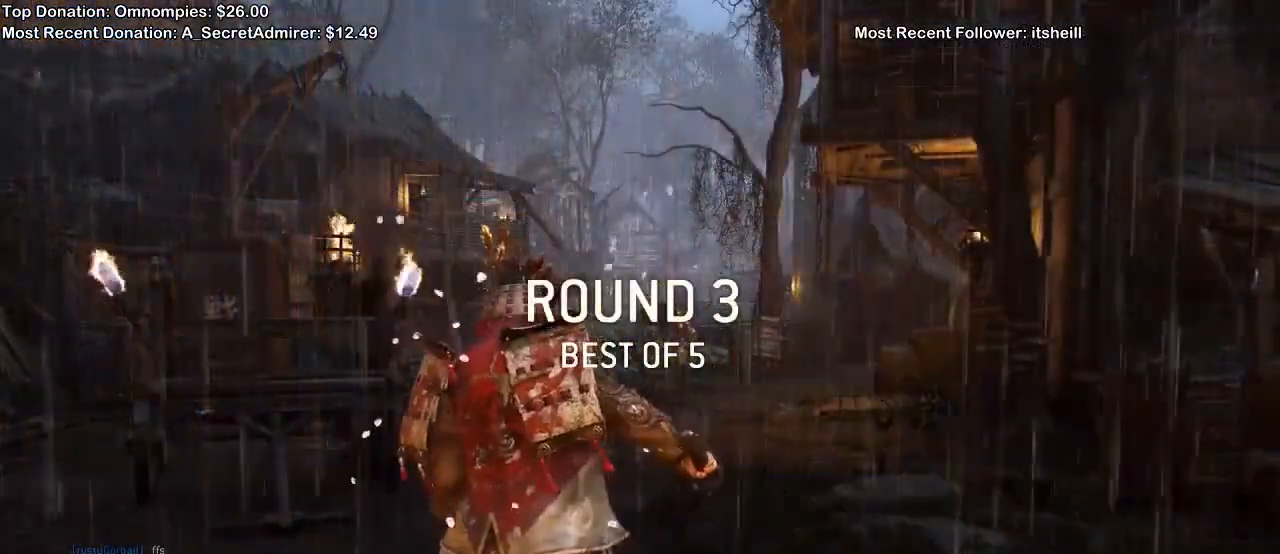
{"buttons": [], "left_stick": "up", "right_stick": "down", "events": [[367, "right_stick", "down"]]}
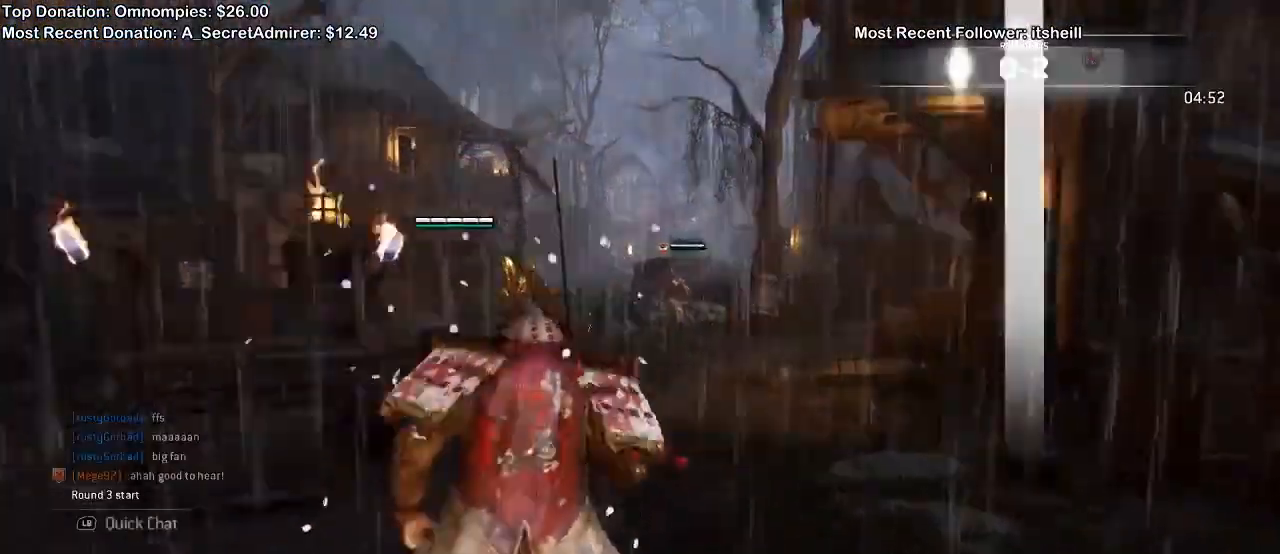
{"buttons": [], "left_stick": "up", "right_stick": "center", "events": [[133, "right_stick", "center"]]}
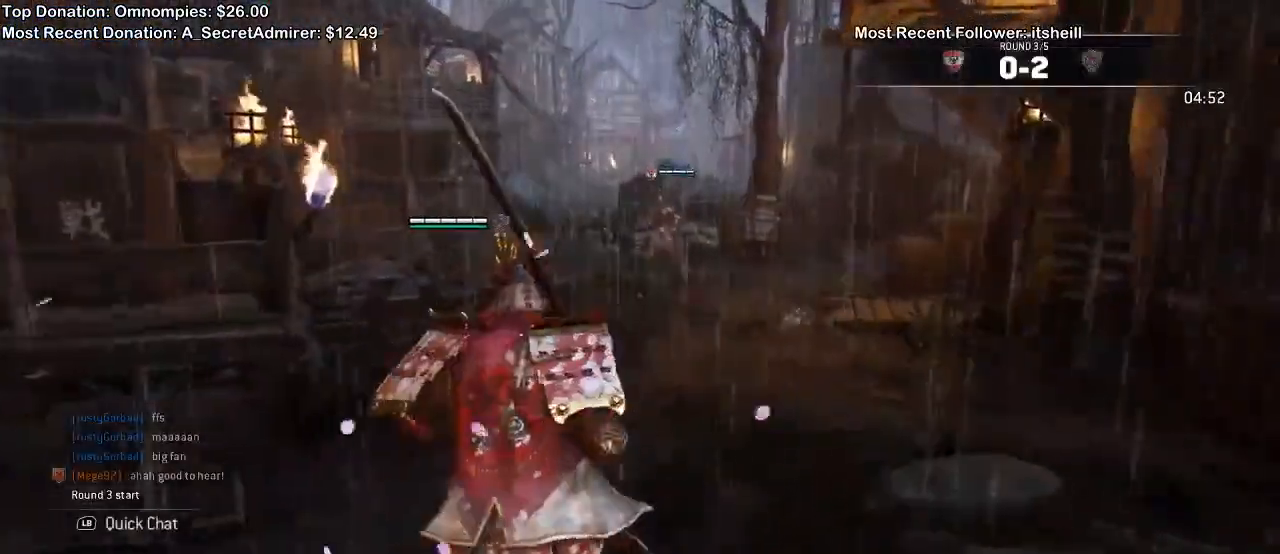
{"buttons": [], "left_stick": "up", "right_stick": "center", "events": []}
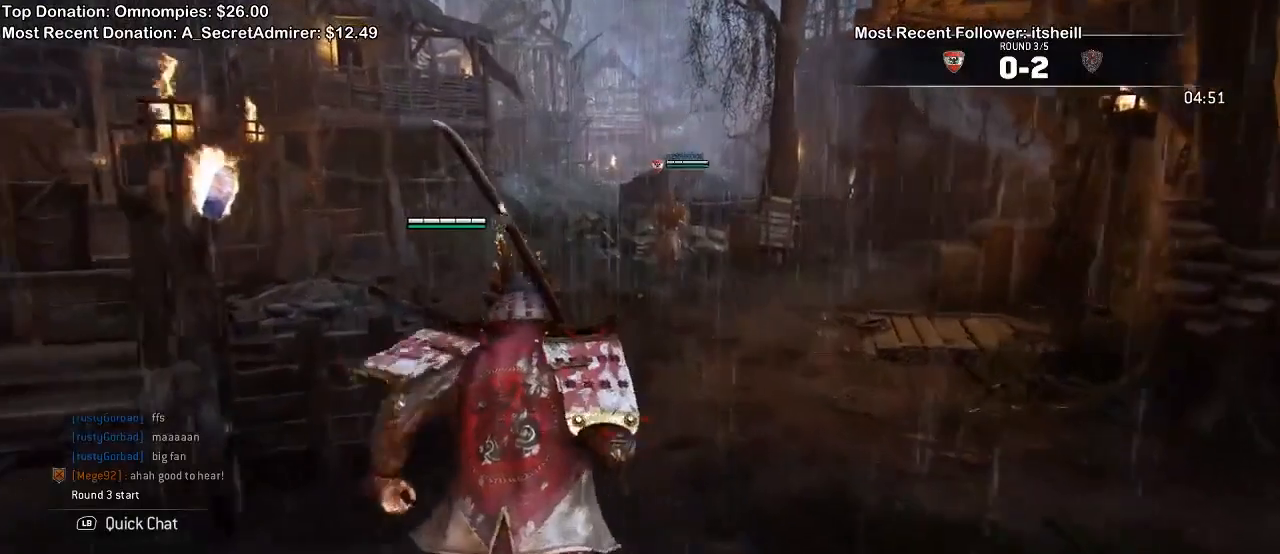
{"buttons": [], "left_stick": "up", "right_stick": "center"}
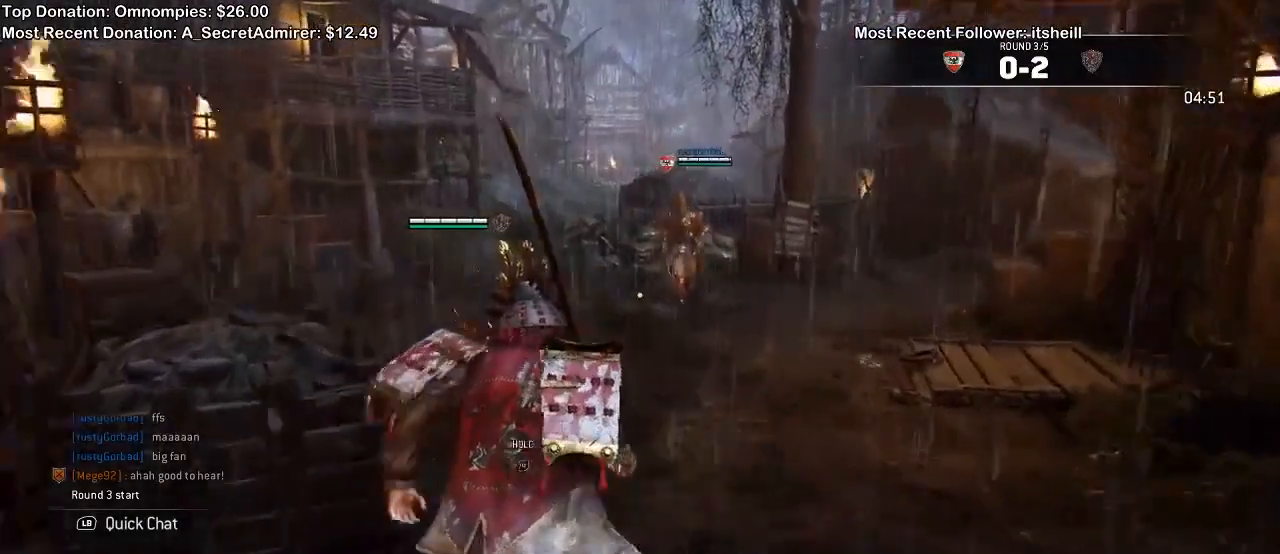
{"buttons": ["L2"], "left_stick": "up-right", "right_stick": "center", "events": [[200, "L2", "down"], [500, "left_stick", "up-right"]]}
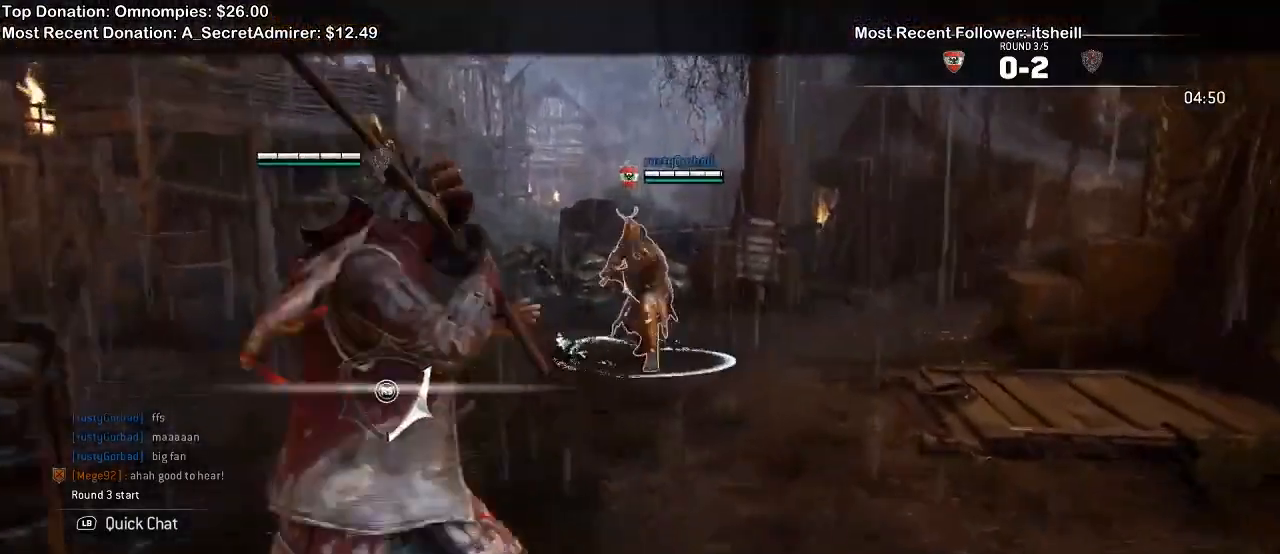
{"buttons": ["L2"], "left_stick": "right", "right_stick": "center", "events": [[367, "left_stick", "right"]]}
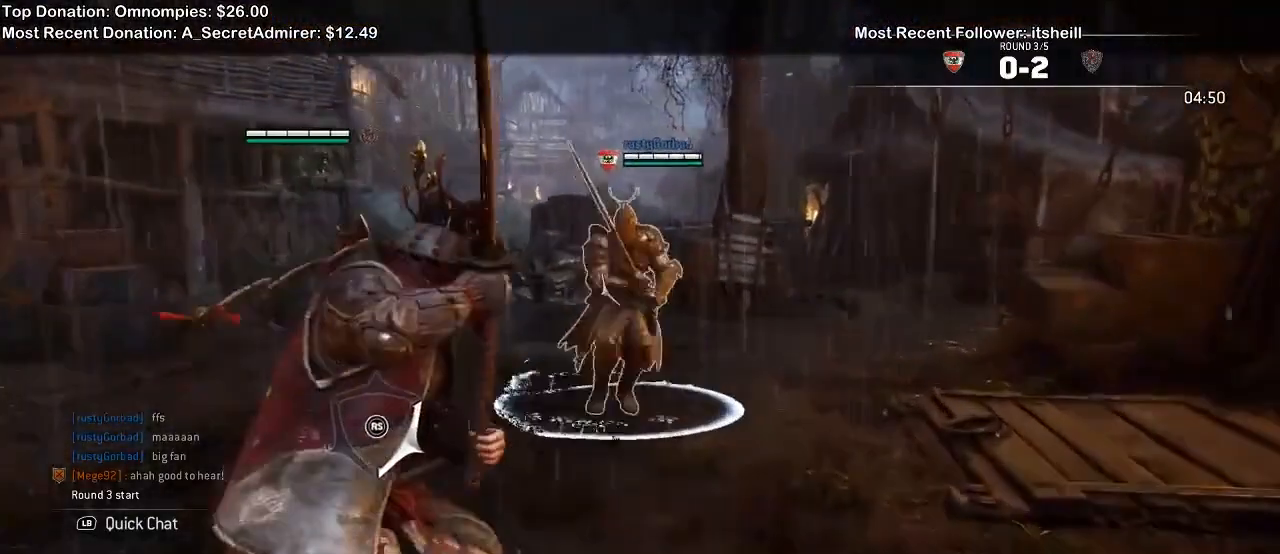
{"buttons": ["L2"], "left_stick": "down-right", "right_stick": "center", "events": [[67, "left_stick", "down-right"]]}
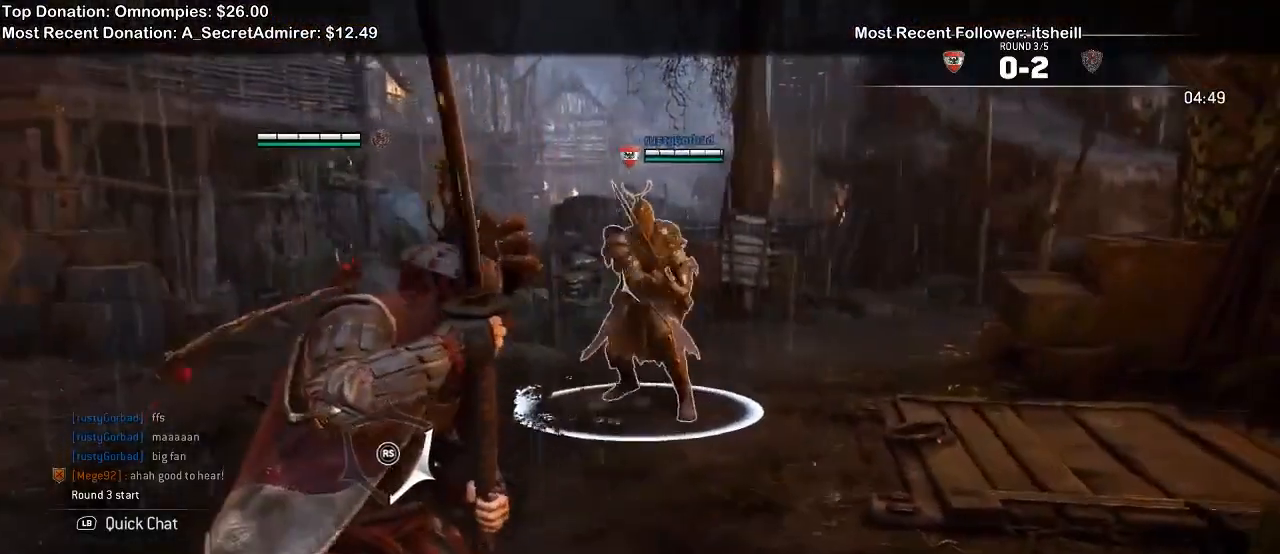
{"buttons": ["L2"], "left_stick": "down-right", "right_stick": "center", "events": []}
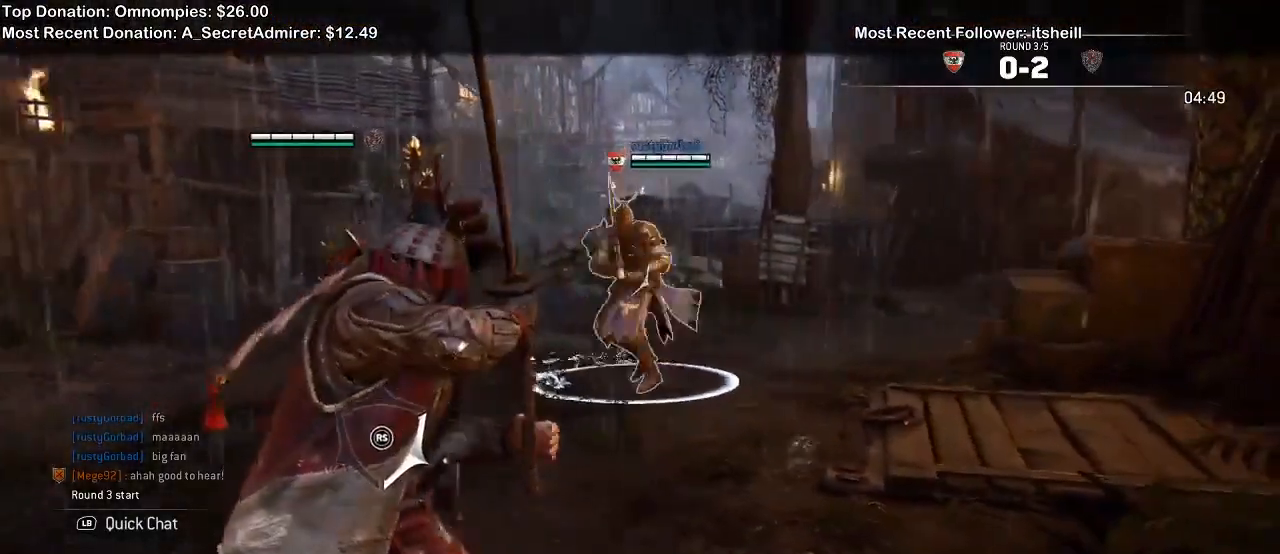
{"buttons": ["L2"], "left_stick": "down-left", "right_stick": "left", "events": [[167, "right_stick", "left"], [233, "left_stick", "down"], [433, "left_stick", "down-left"]]}